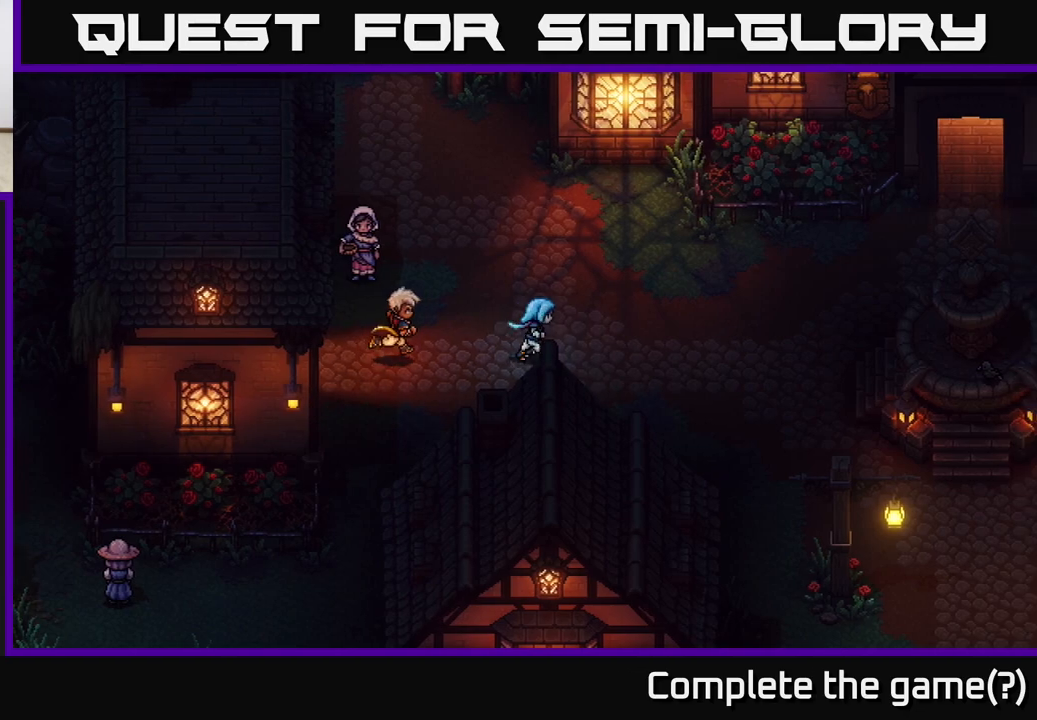
Gameplay with a controller (Xbox layout); each line is a JSON object with the inputs held at the frame after it. "events" lists button and stick changes between this image and that frame as [ms after this image, input, new state], when the widget could be followed in between.
{"buttons": [], "left_stick": "down-left", "right_stick": "center", "events": [[233, "left_stick", "down"], [300, "left_stick", "down-left"]]}
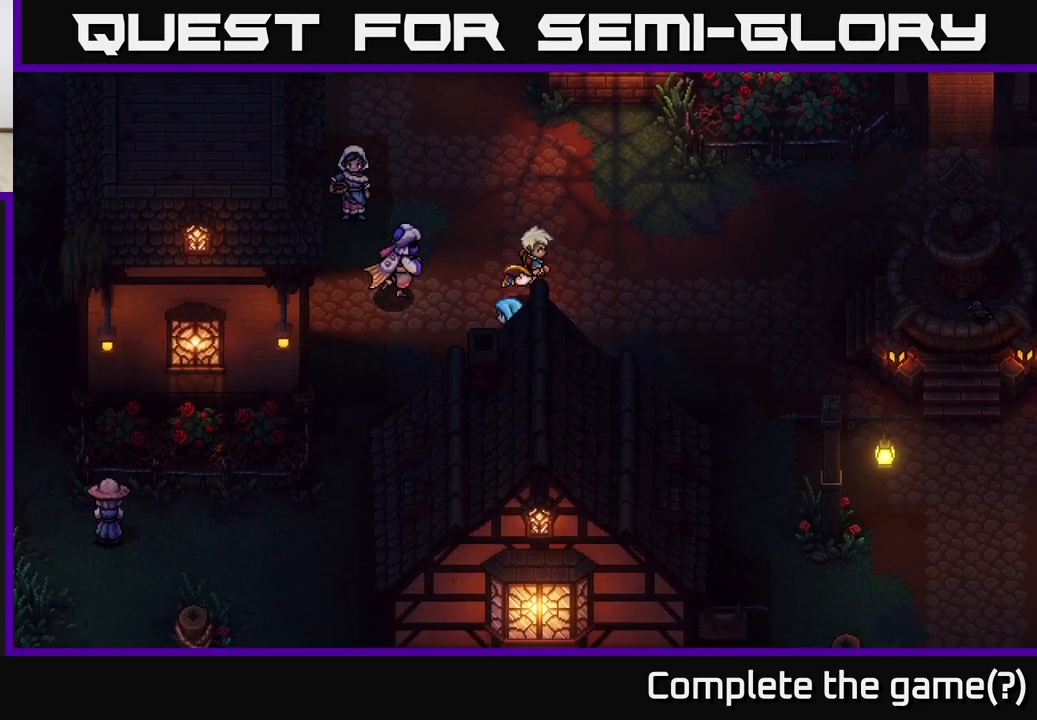
{"buttons": [], "left_stick": "down-left", "right_stick": "center", "events": []}
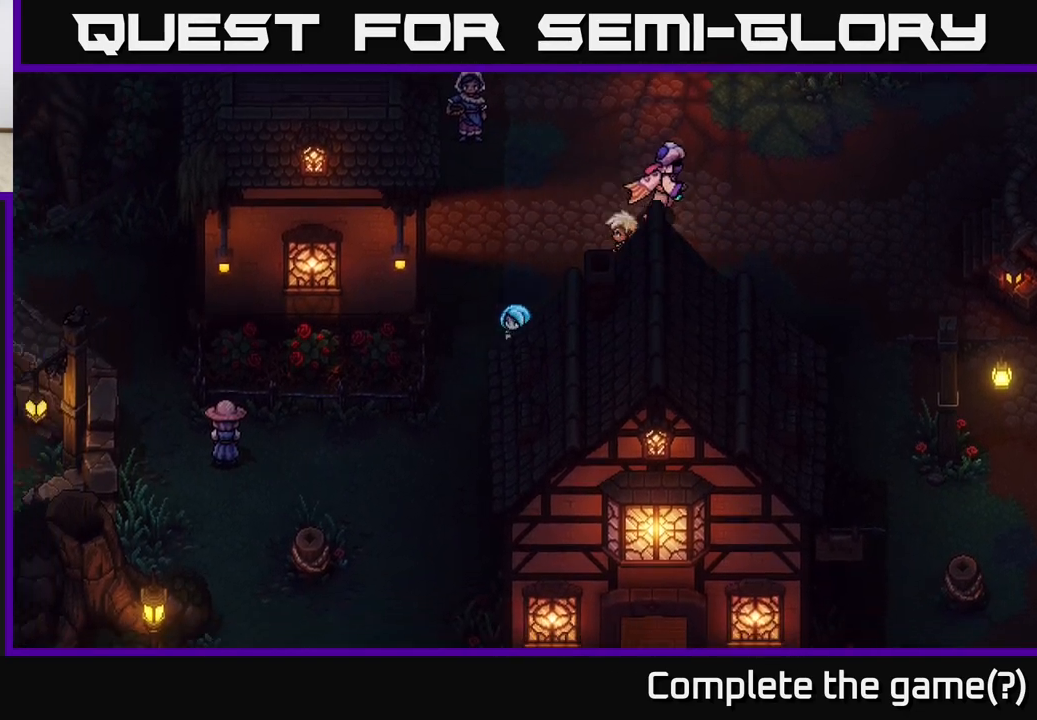
{"buttons": [], "left_stick": "down", "right_stick": "center", "events": [[400, "left_stick", "down"]]}
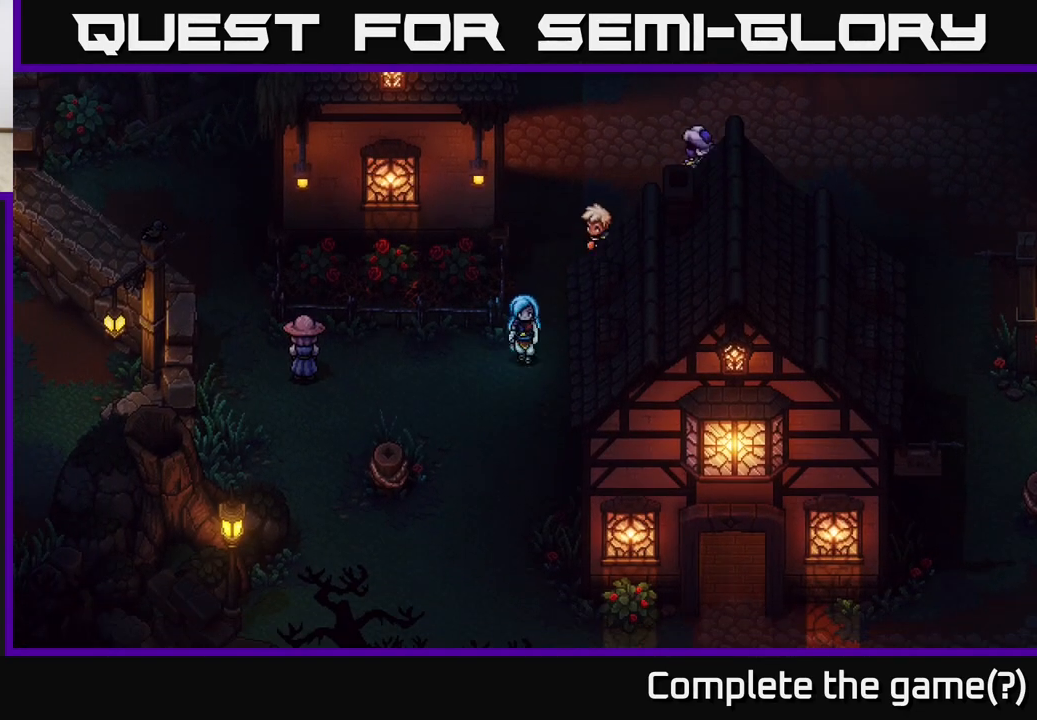
{"buttons": [], "left_stick": "up-right", "right_stick": "center", "events": [[17, "left_stick", "center"], [417, "left_stick", "up-right"]]}
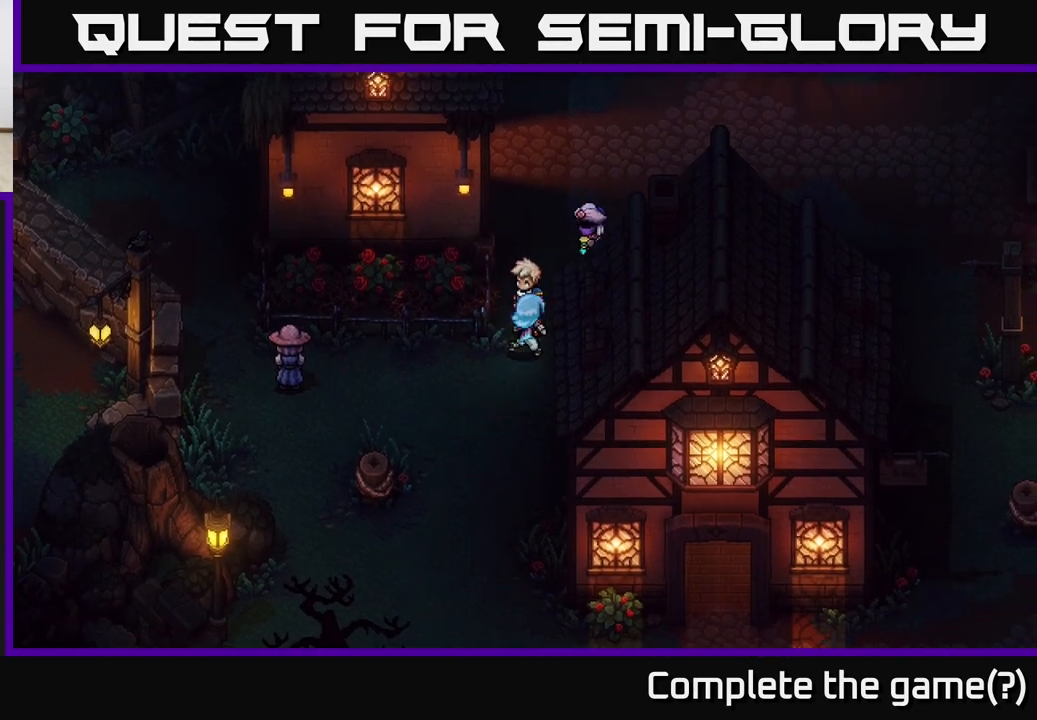
{"buttons": [], "left_stick": "down-right", "right_stick": "center", "events": [[333, "left_stick", "right"], [433, "left_stick", "down-right"]]}
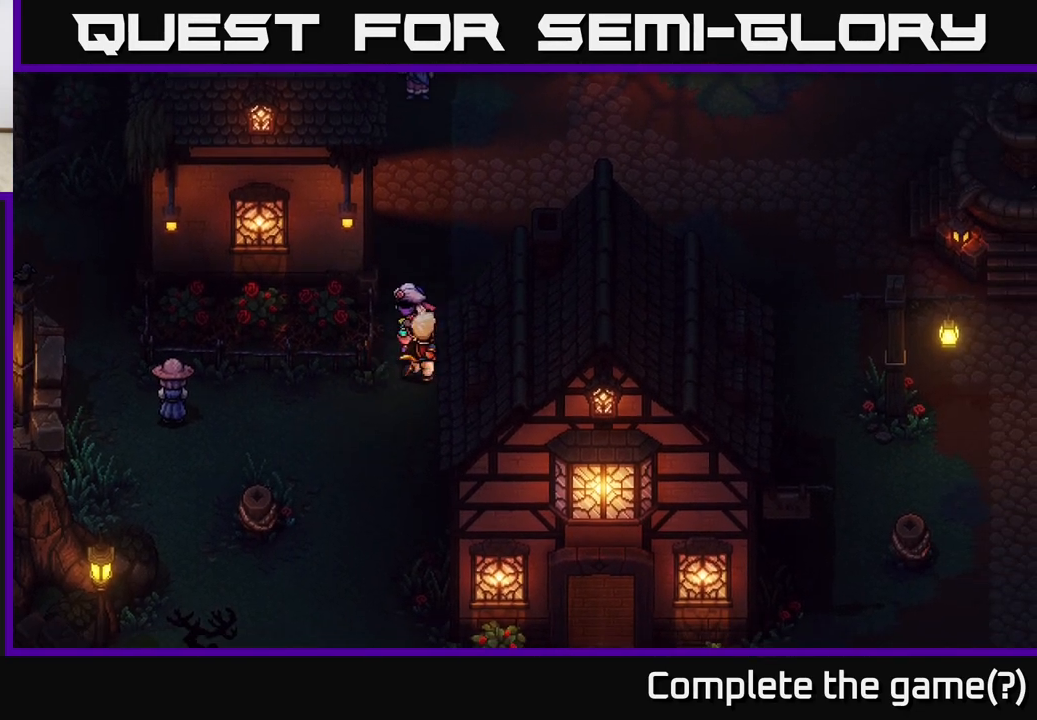
{"buttons": [], "left_stick": "center", "right_stick": "center", "events": [[33, "left_stick", "center"]]}
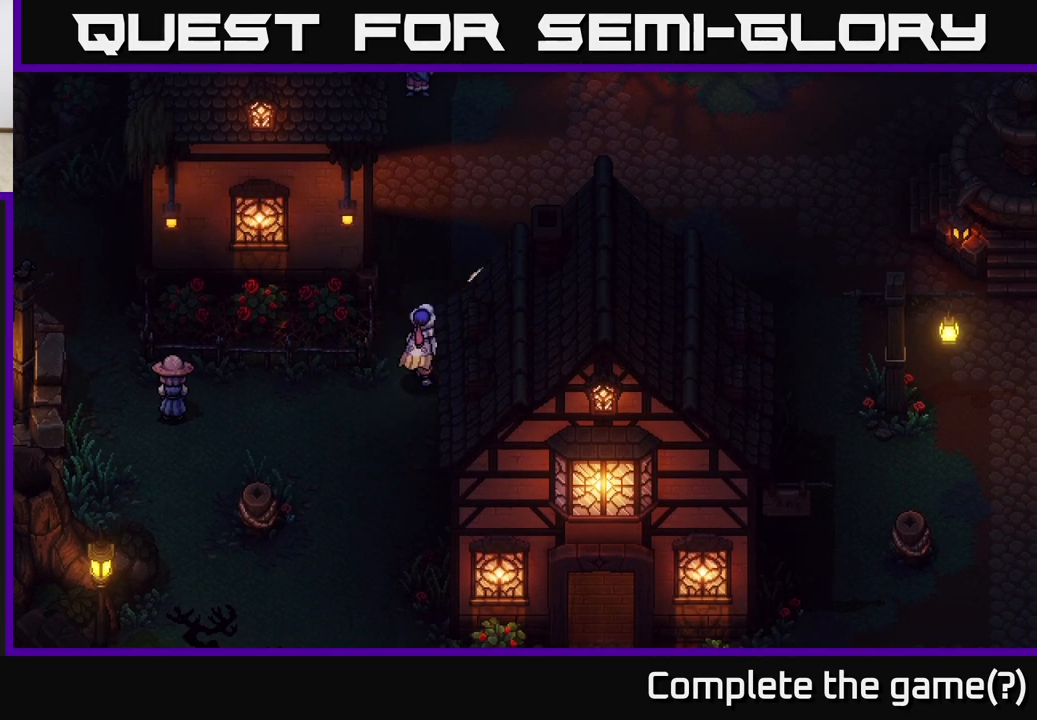
{"buttons": [], "left_stick": "up-right", "right_stick": "center", "events": [[267, "left_stick", "up"], [333, "left_stick", "up-right"]]}
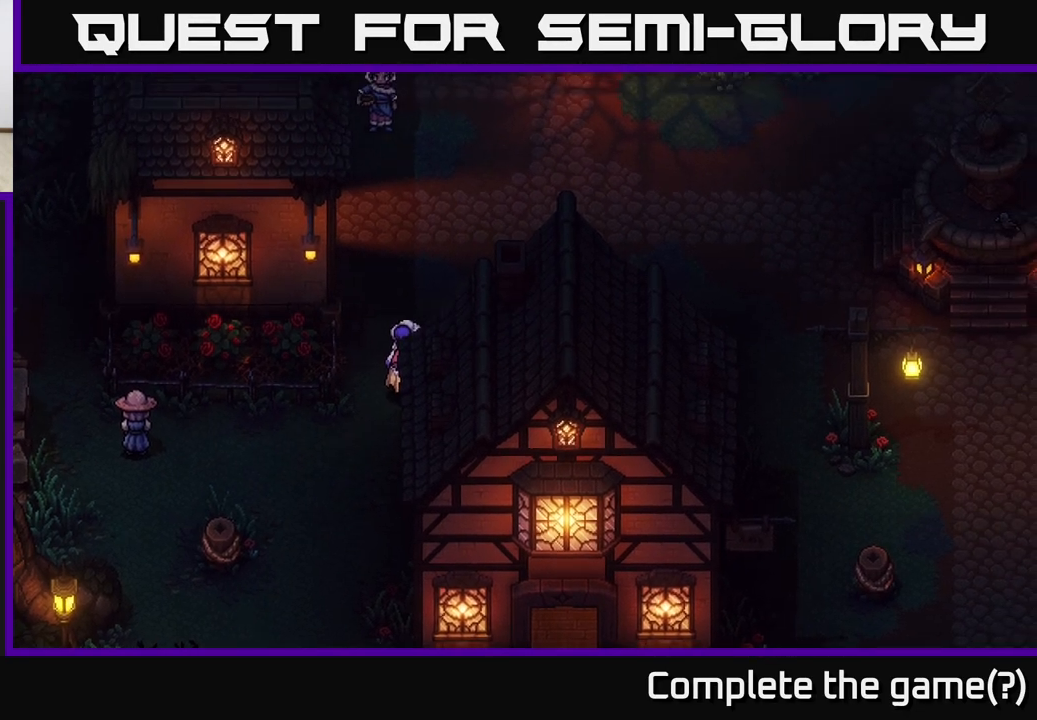
{"buttons": [], "left_stick": "up-right", "right_stick": "center", "events": [[183, "left_stick", "right"], [400, "left_stick", "up-right"]]}
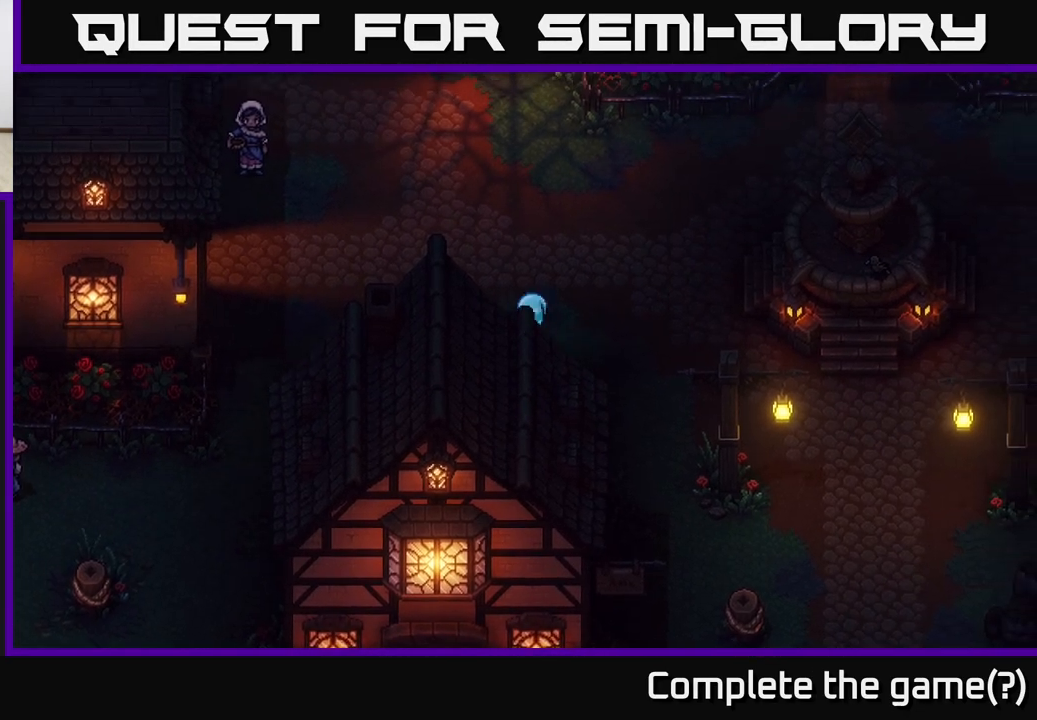
{"buttons": [], "left_stick": "up-right", "right_stick": "center", "events": [[233, "left_stick", "up-left"], [467, "left_stick", "up-right"]]}
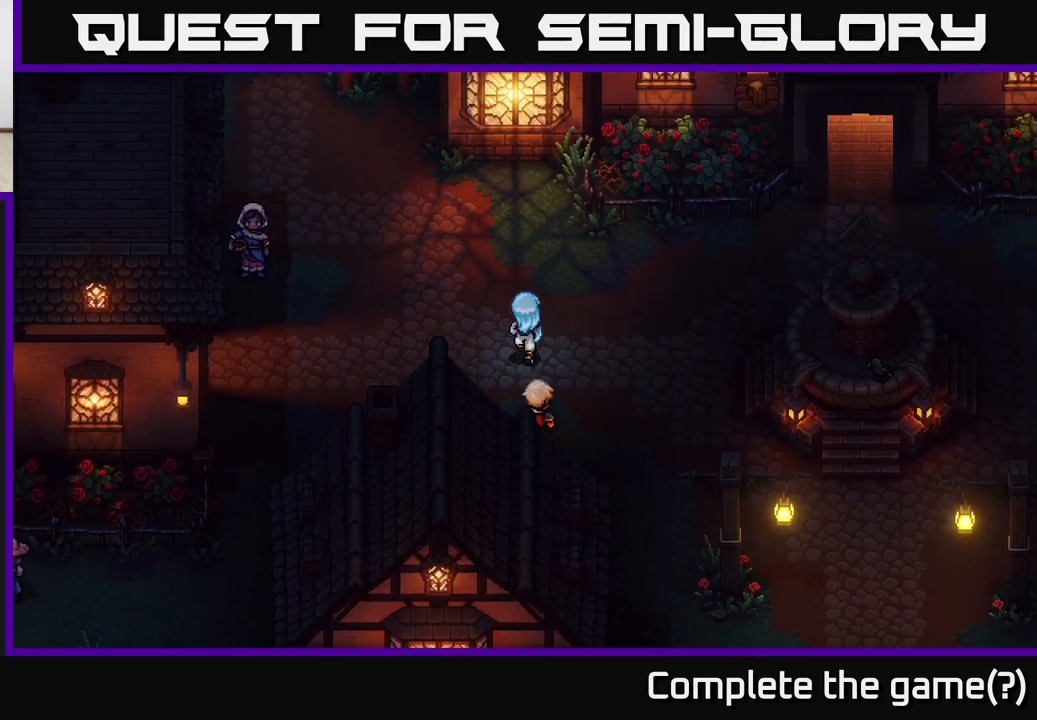
{"buttons": [], "left_stick": "right", "right_stick": "center", "events": [[500, "left_stick", "right"]]}
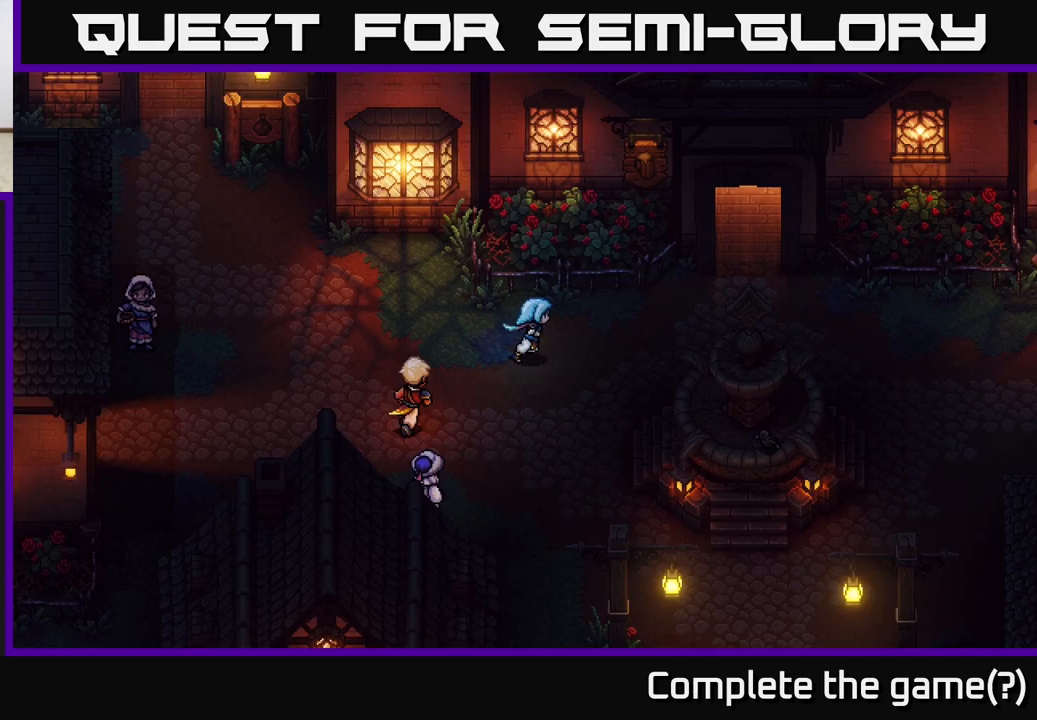
{"buttons": [], "left_stick": "right", "right_stick": "center", "events": []}
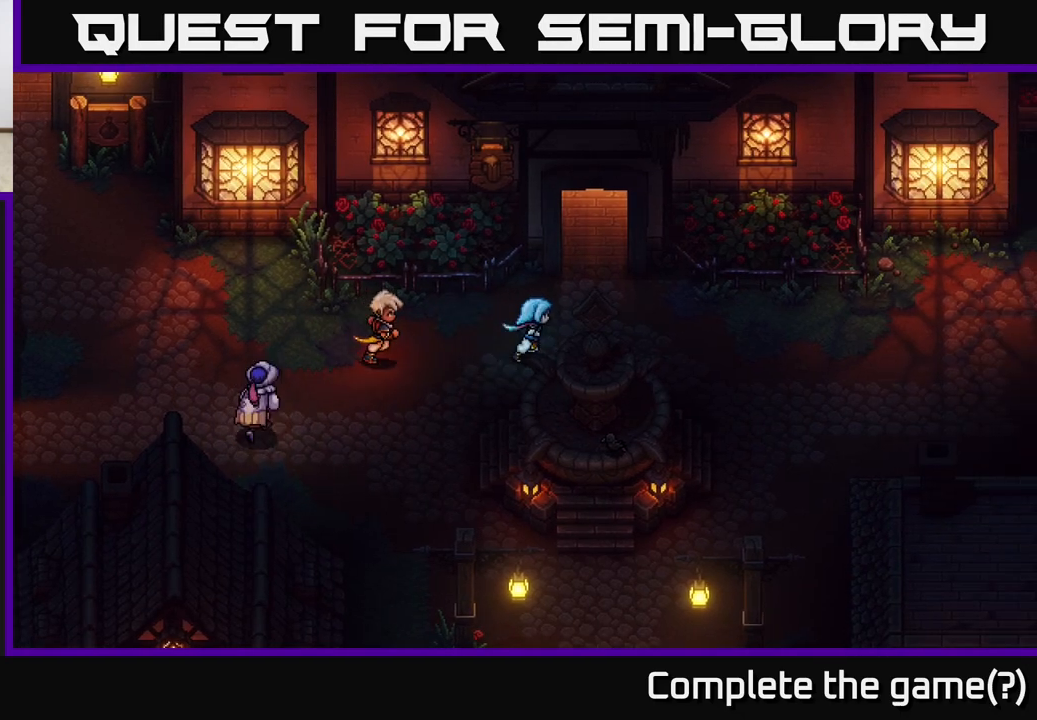
{"buttons": [], "left_stick": "up", "right_stick": "center", "events": [[50, "left_stick", "up-right"], [250, "left_stick", "up"]]}
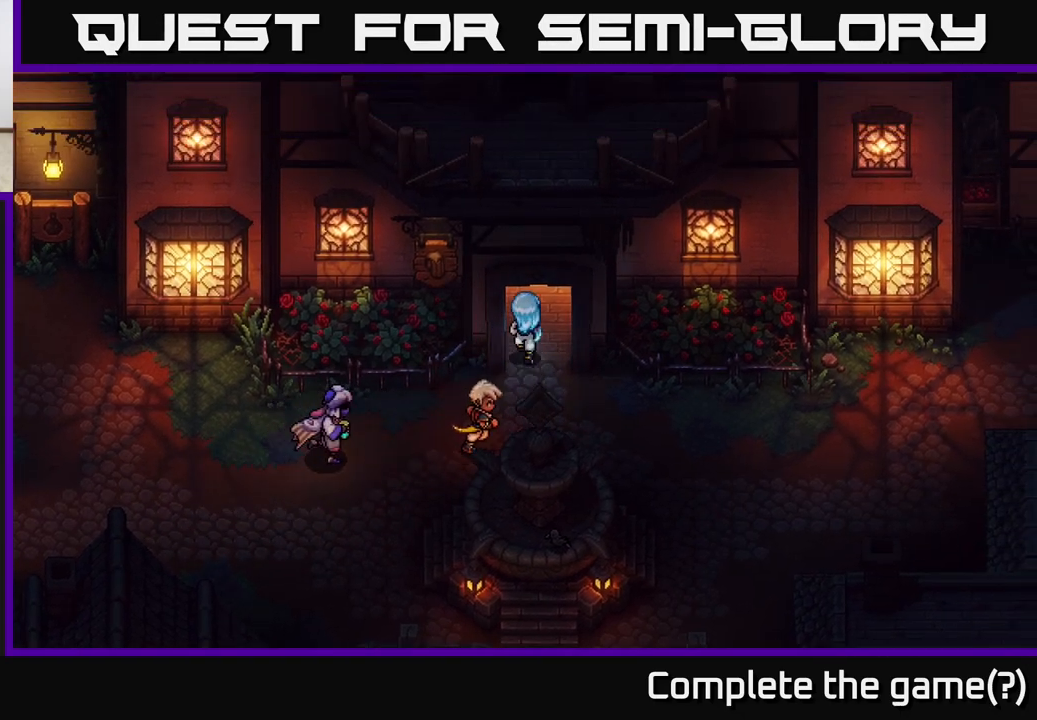
{"buttons": [], "left_stick": "up", "right_stick": "center", "events": []}
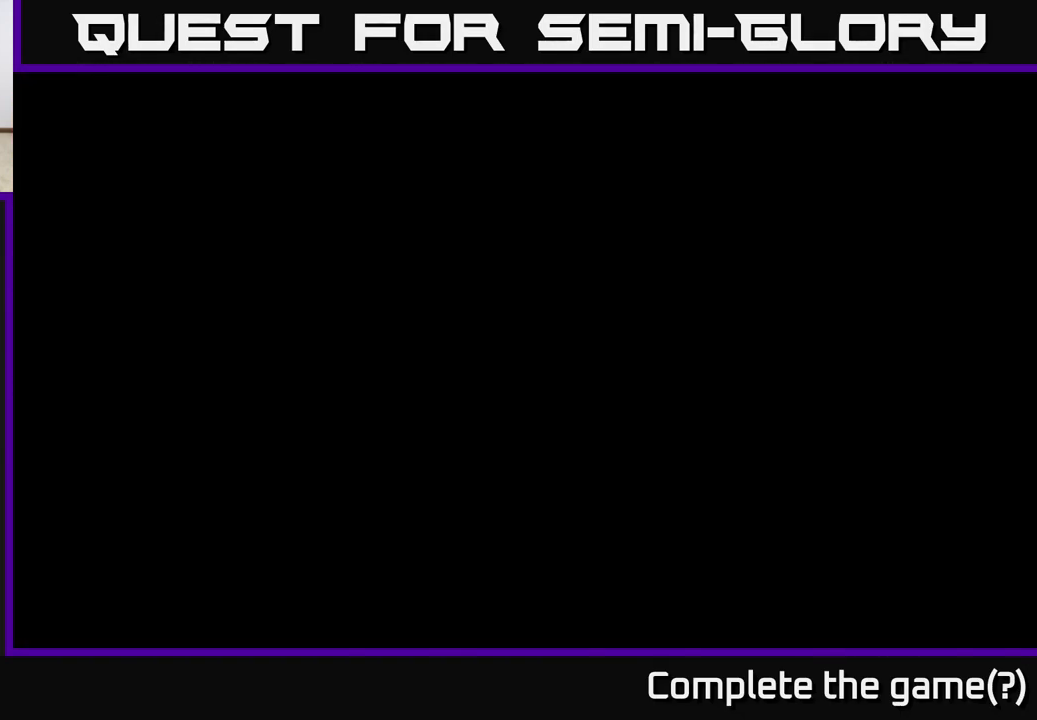
{"buttons": [], "left_stick": "up", "right_stick": "center", "events": []}
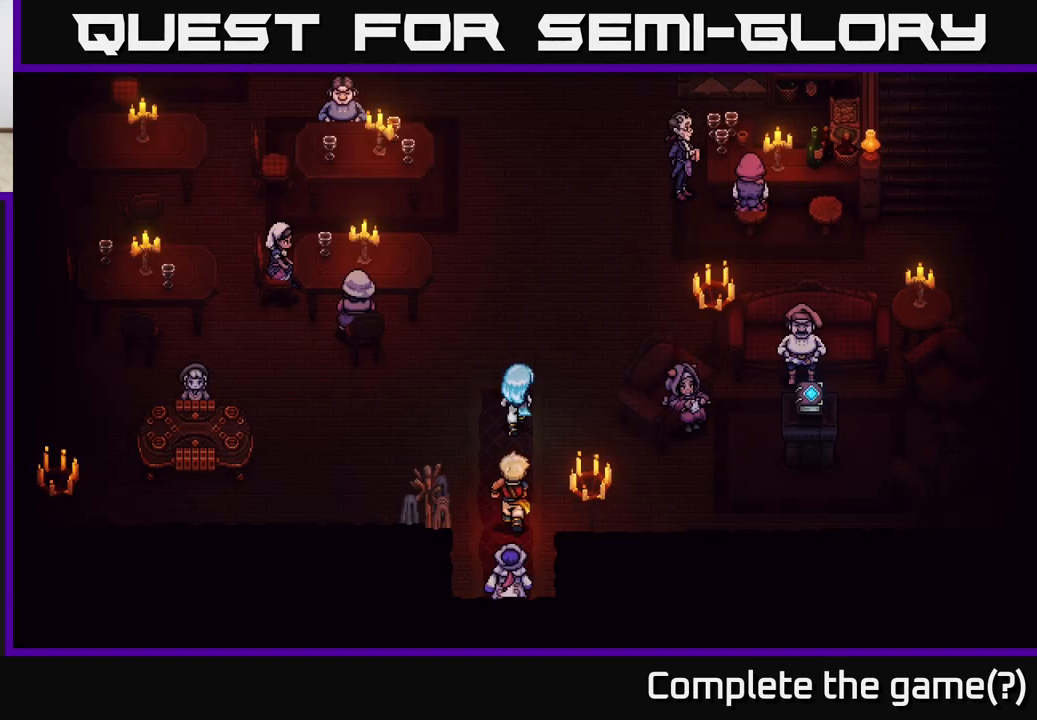
{"buttons": [], "left_stick": "up", "right_stick": "center", "events": []}
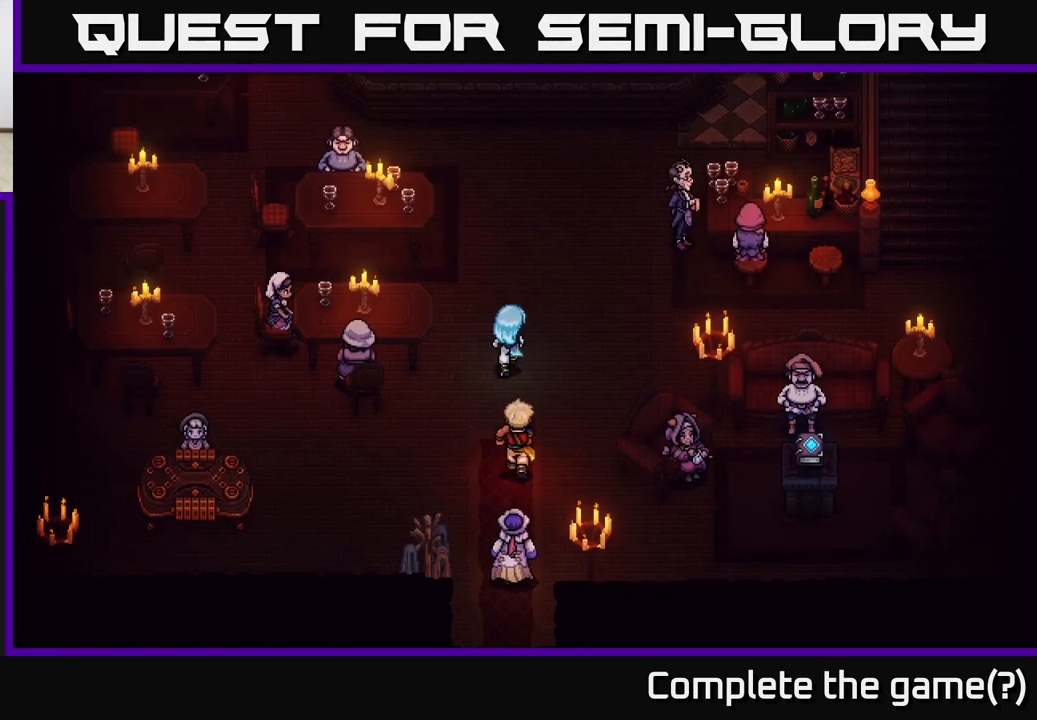
{"buttons": [], "left_stick": "up", "right_stick": "center", "events": []}
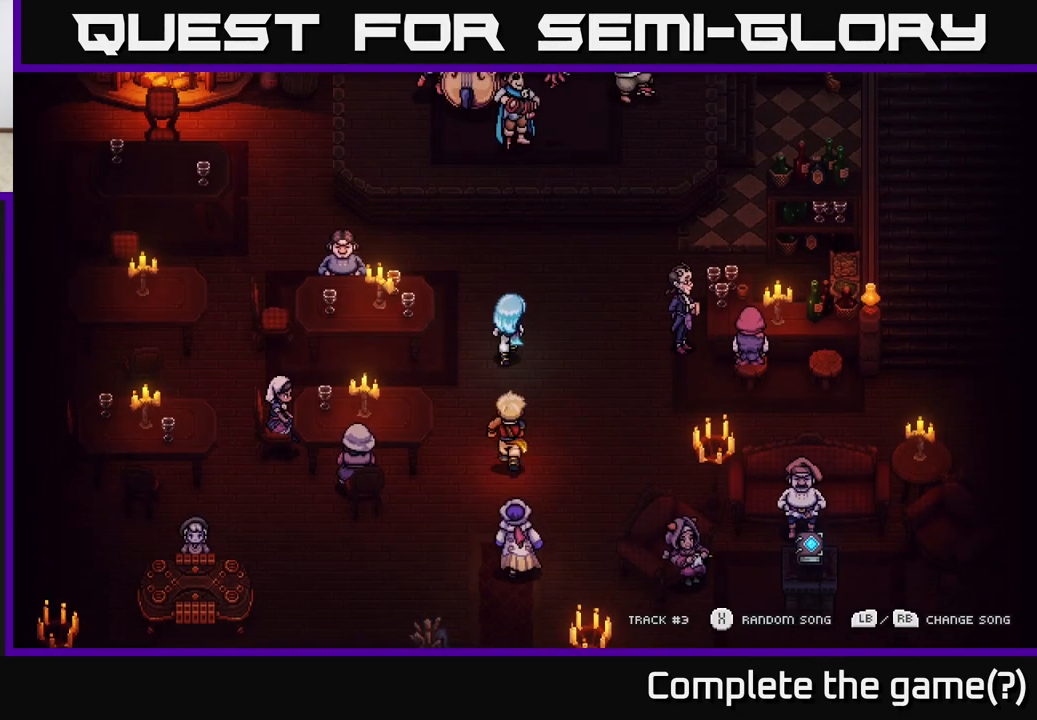
{"buttons": [], "left_stick": "up", "right_stick": "center", "events": []}
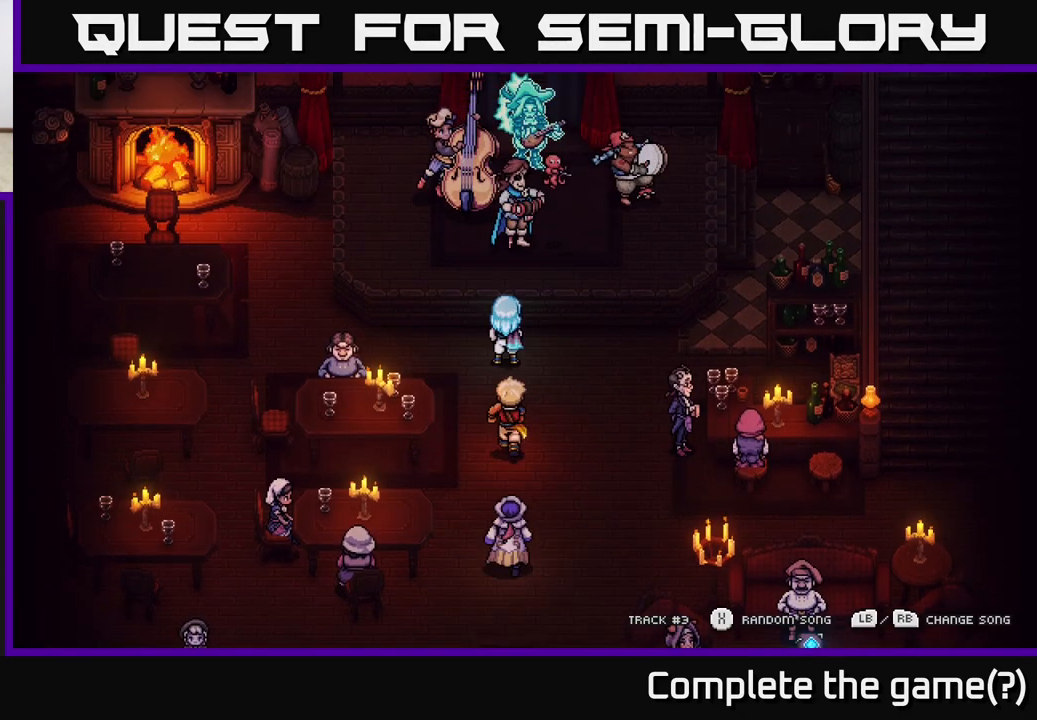
{"buttons": [], "left_stick": "center", "right_stick": "center", "events": [[17, "left_stick", "center"]]}
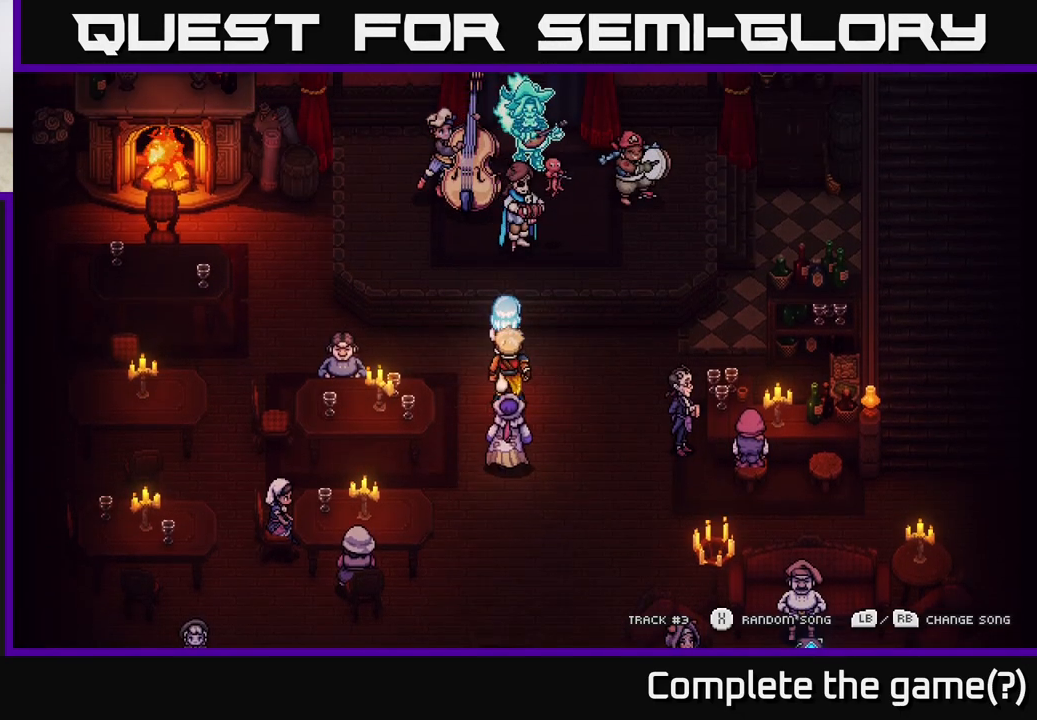
{"buttons": [], "left_stick": "right", "right_stick": "center", "events": [[50, "left_stick", "up"], [133, "left_stick", "right"], [200, "left_stick", "down-right"], [483, "left_stick", "right"]]}
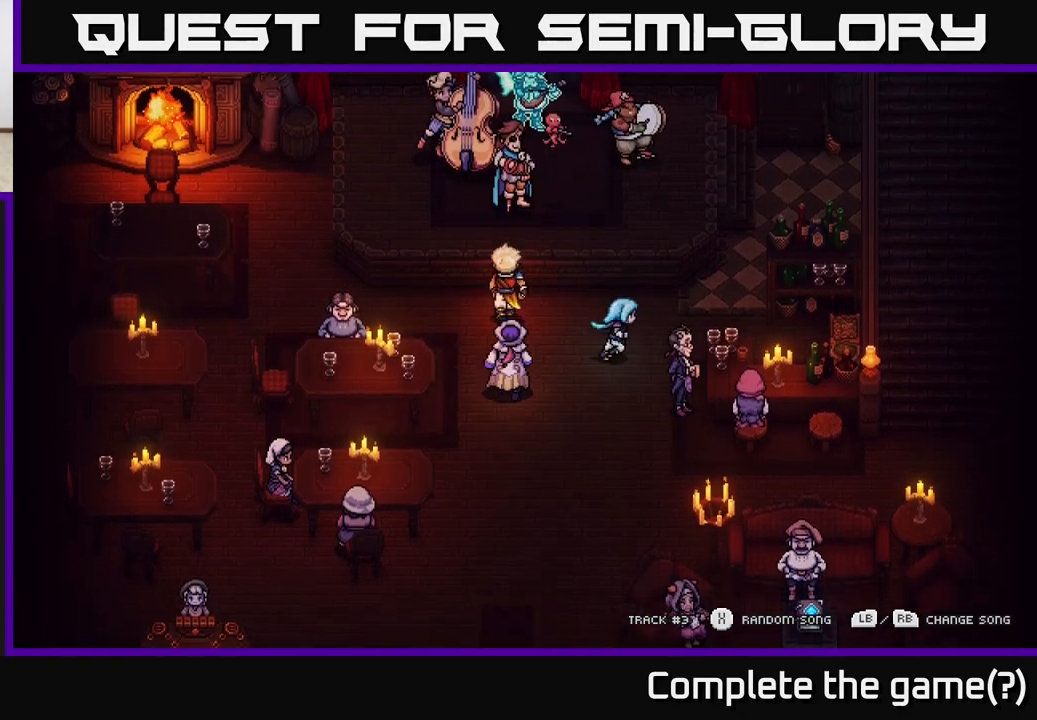
{"buttons": [], "left_stick": "up-right", "right_stick": "center", "events": [[17, "left_stick", "up-right"]]}
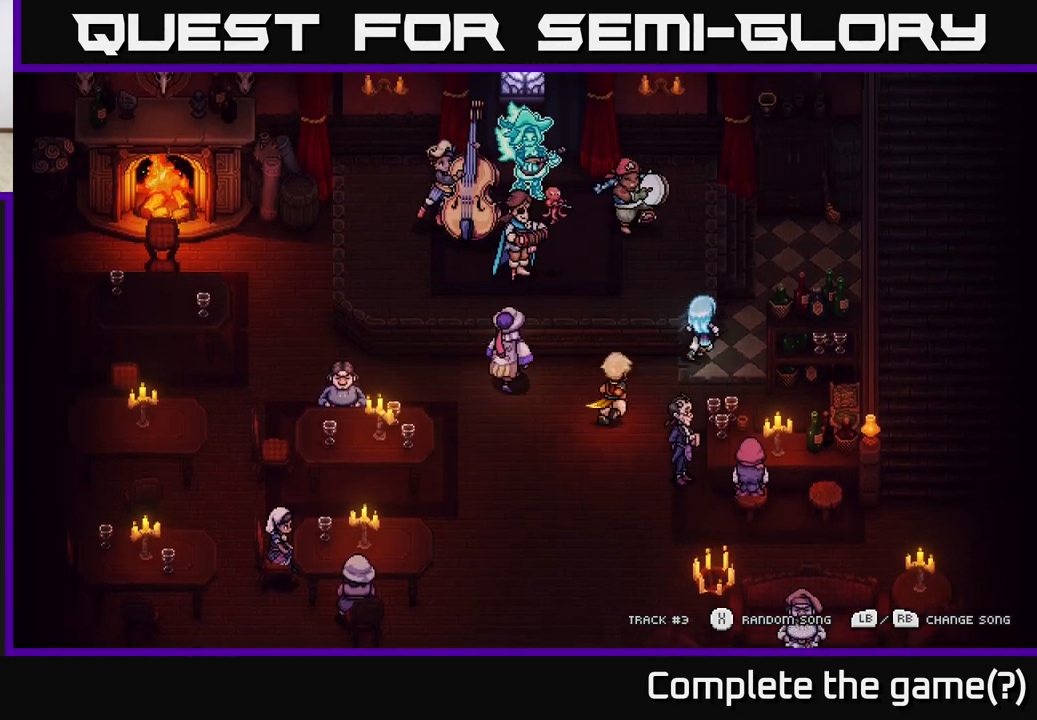
{"buttons": [], "left_stick": "up", "right_stick": "center", "events": [[417, "left_stick", "up"]]}
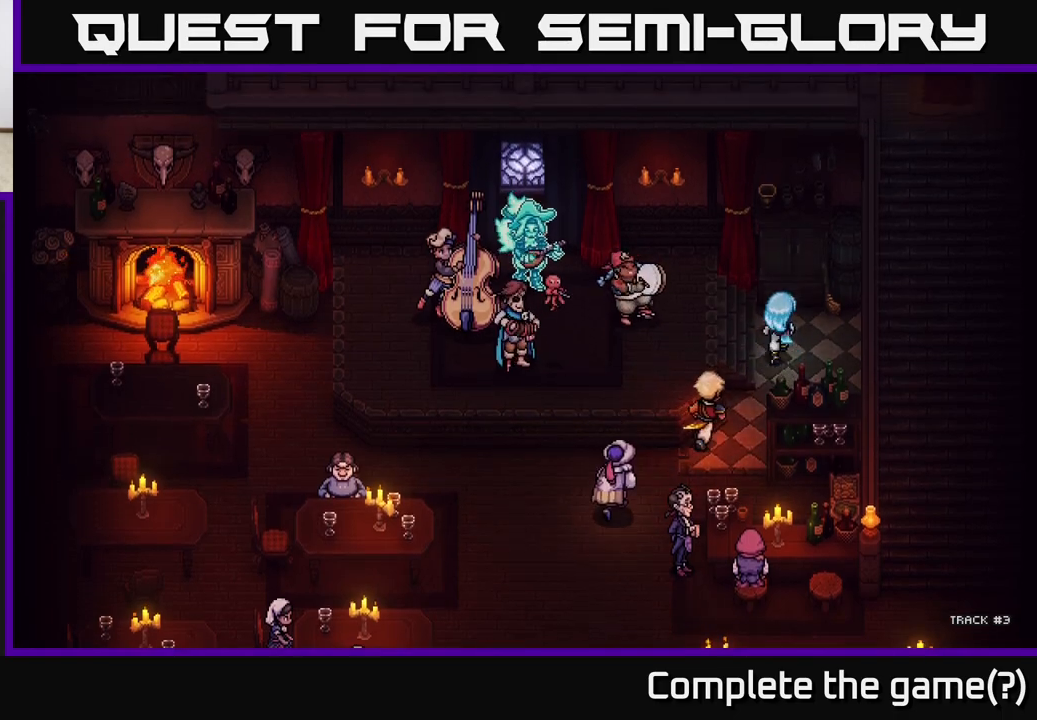
{"buttons": [], "left_stick": "down", "right_stick": "center", "events": [[133, "left_stick", "center"], [233, "left_stick", "down"]]}
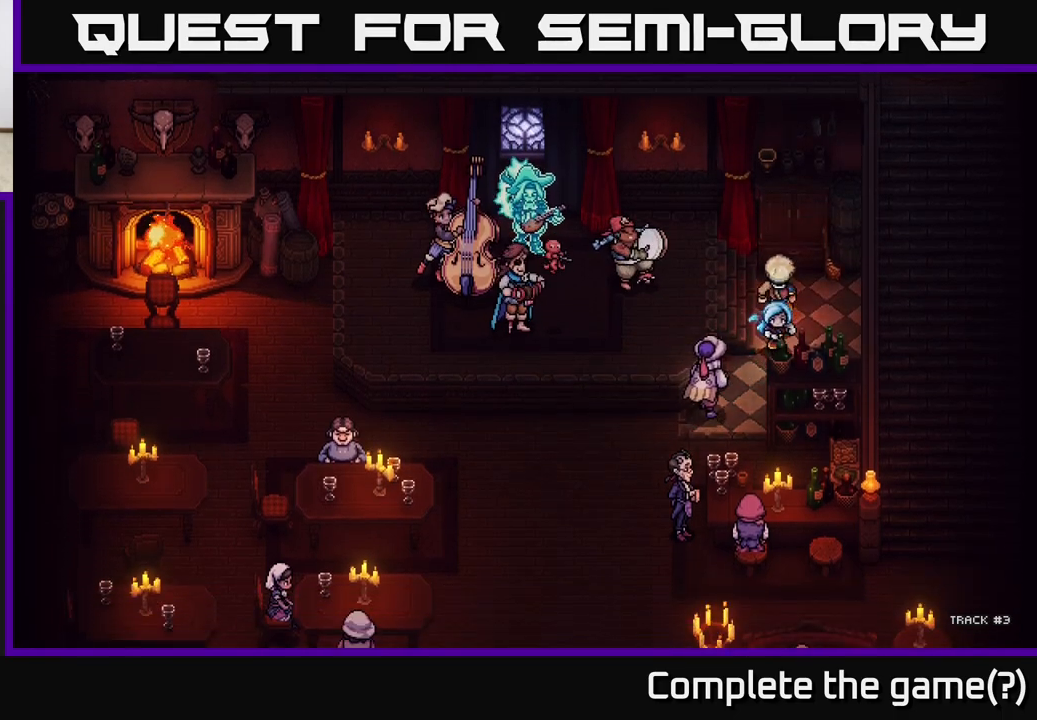
{"buttons": [], "left_stick": "down-left", "right_stick": "center", "events": [[17, "left_stick", "down-left"]]}
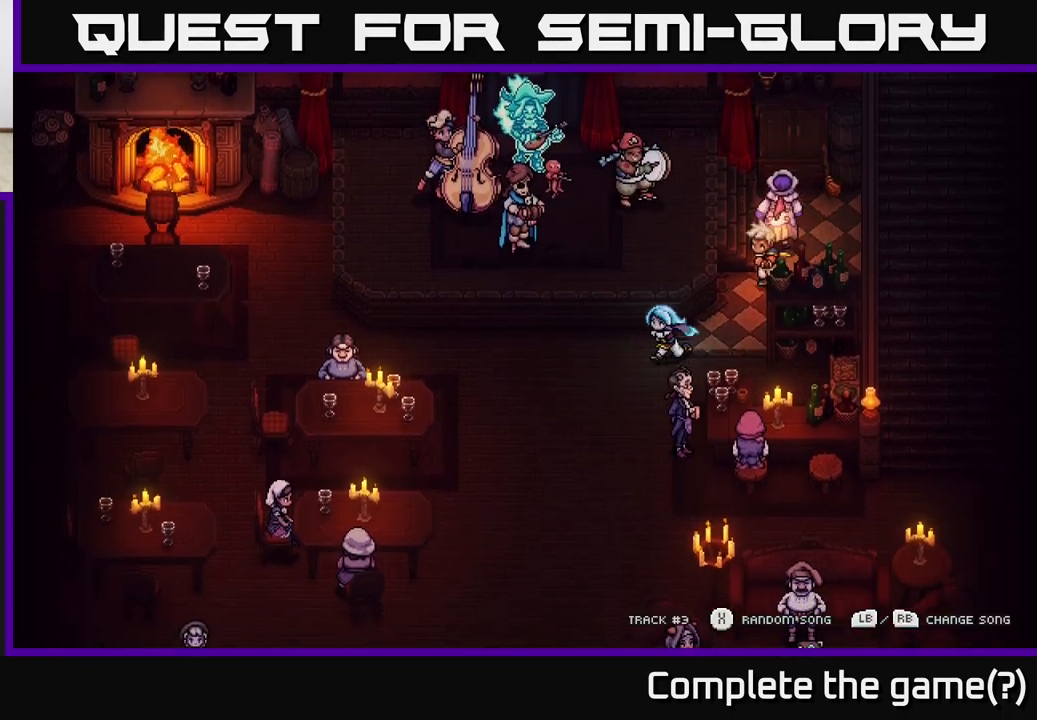
{"buttons": [], "left_stick": "down", "right_stick": "center", "events": [[250, "left_stick", "down"]]}
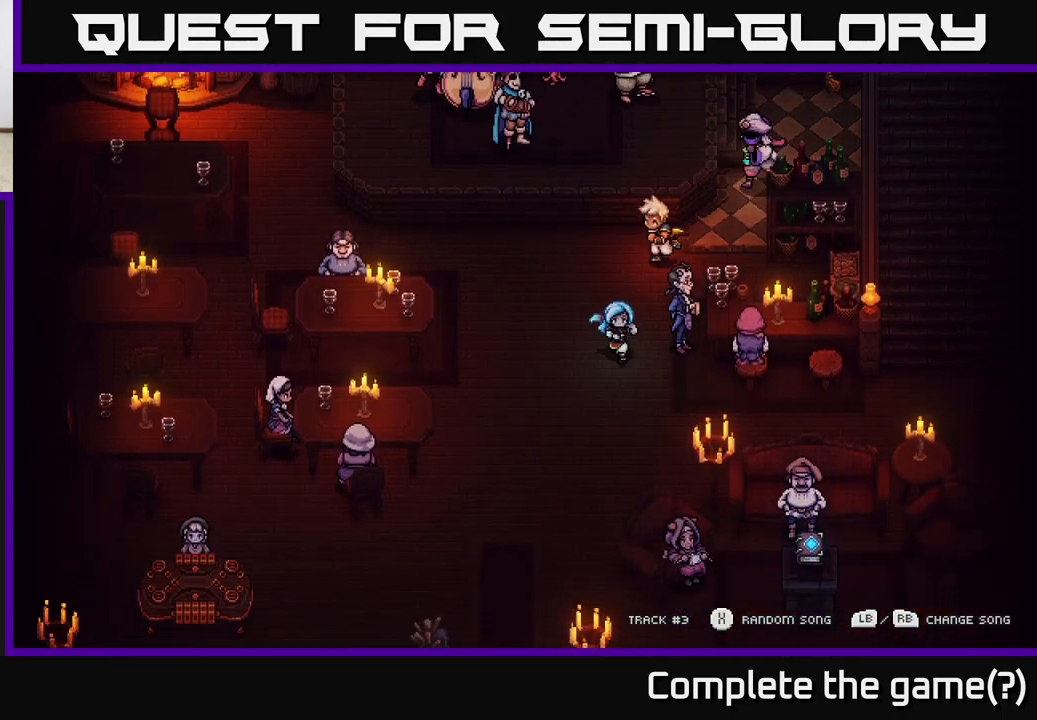
{"buttons": [], "left_stick": "down-left", "right_stick": "center", "events": [[150, "left_stick", "down-left"]]}
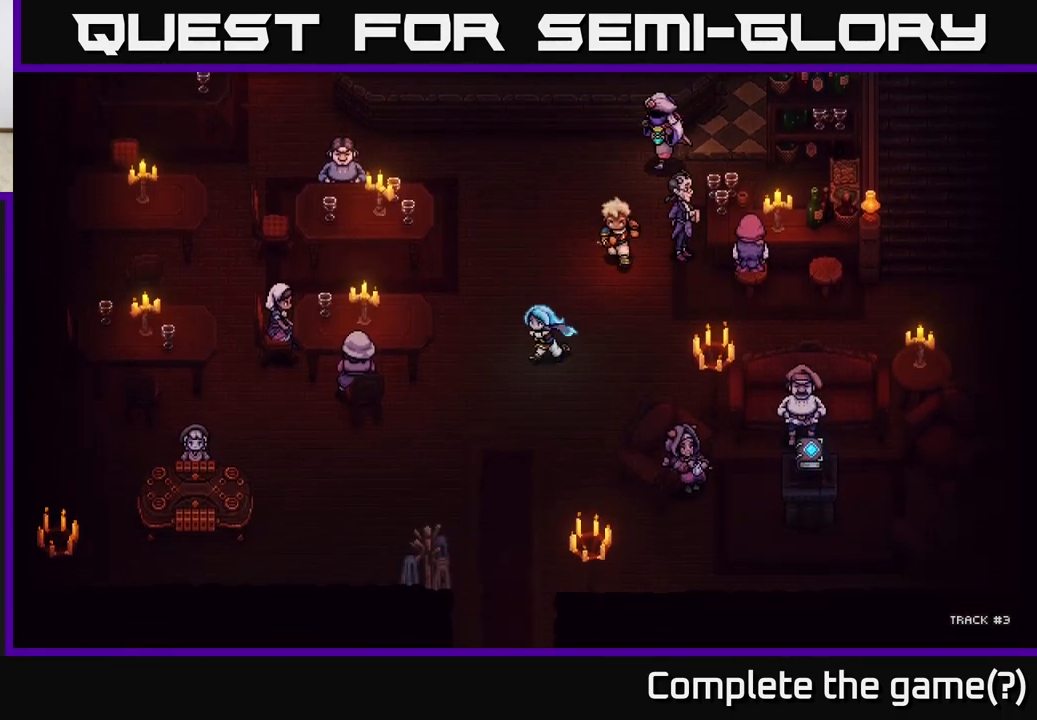
{"buttons": [], "left_stick": "down", "right_stick": "center", "events": [[133, "left_stick", "down"]]}
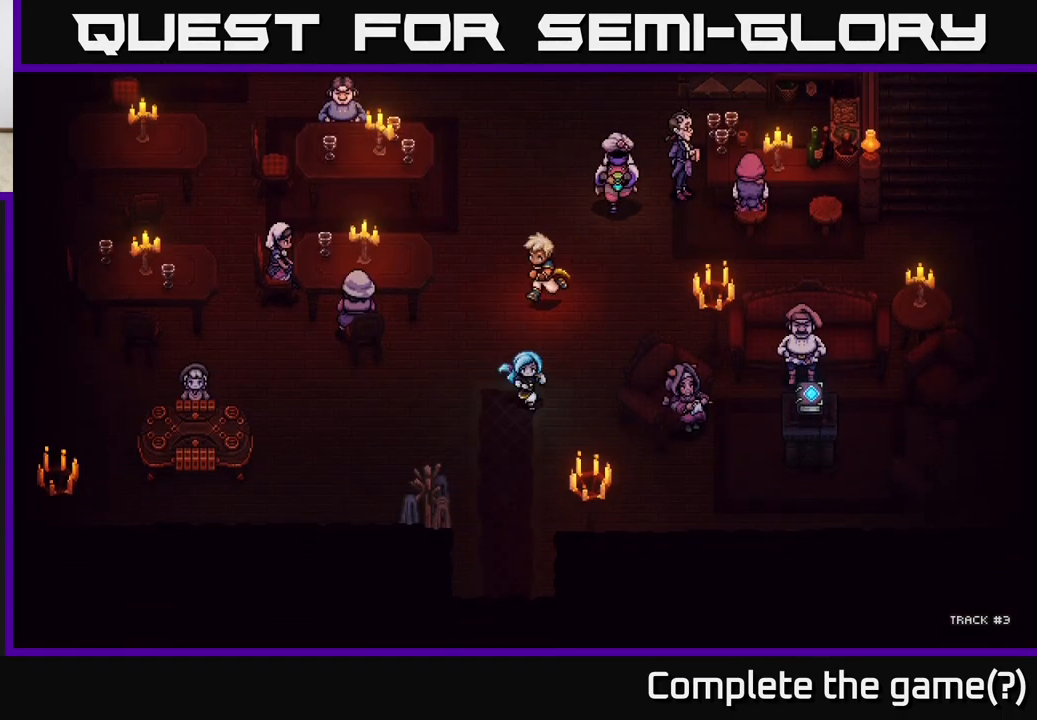
{"buttons": [], "left_stick": "down", "right_stick": "center", "events": []}
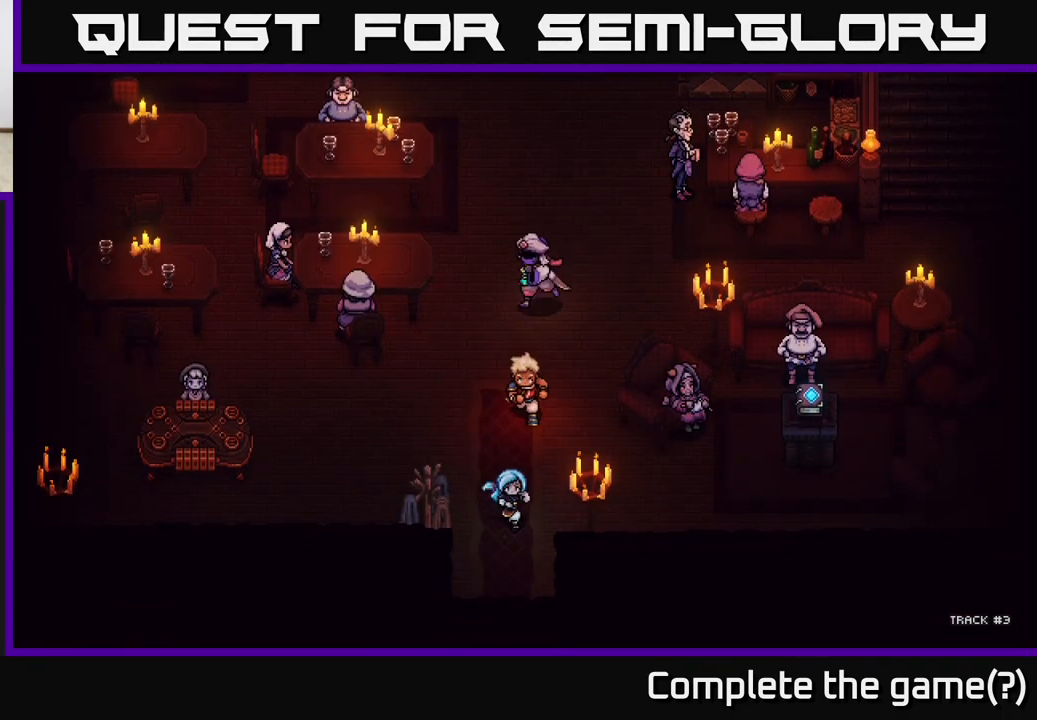
{"buttons": [], "left_stick": "down", "right_stick": "center", "events": []}
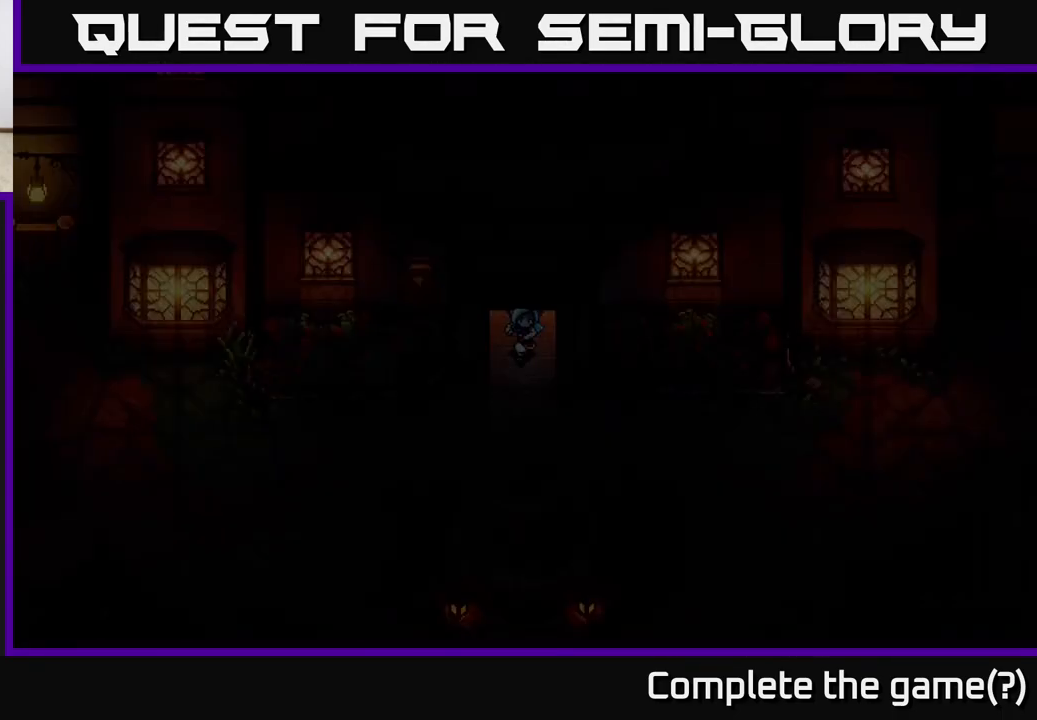
{"buttons": [], "left_stick": "down-left", "right_stick": "center", "events": [[233, "left_stick", "down-left"]]}
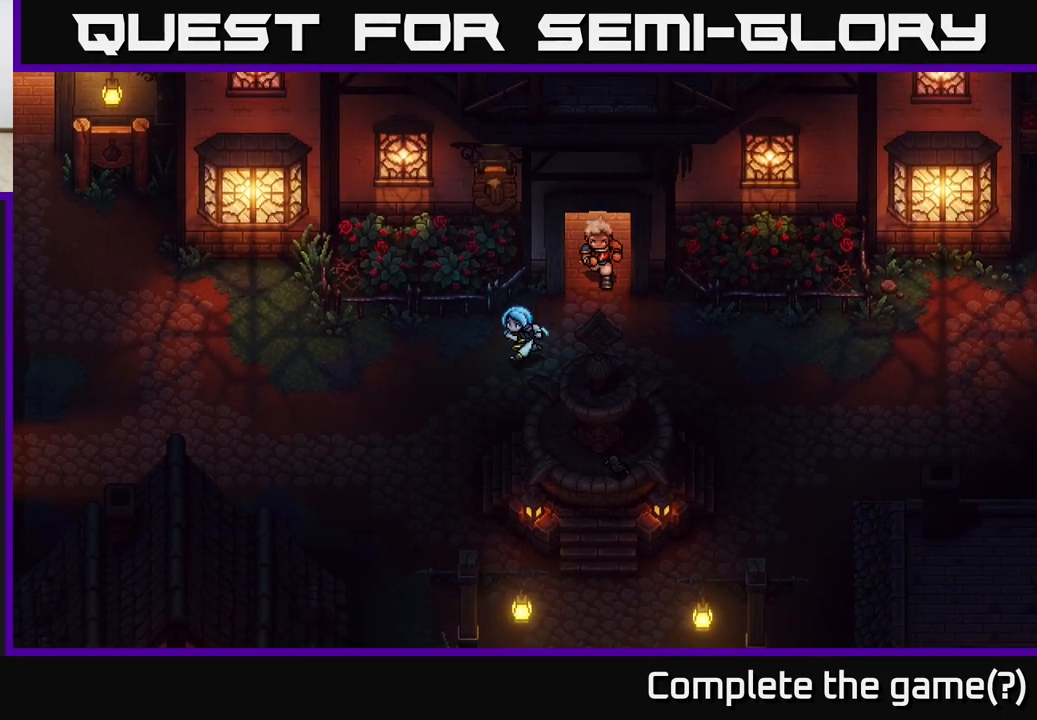
{"buttons": [], "left_stick": "down-left", "right_stick": "center", "events": [[183, "left_stick", "left"], [400, "left_stick", "down-left"]]}